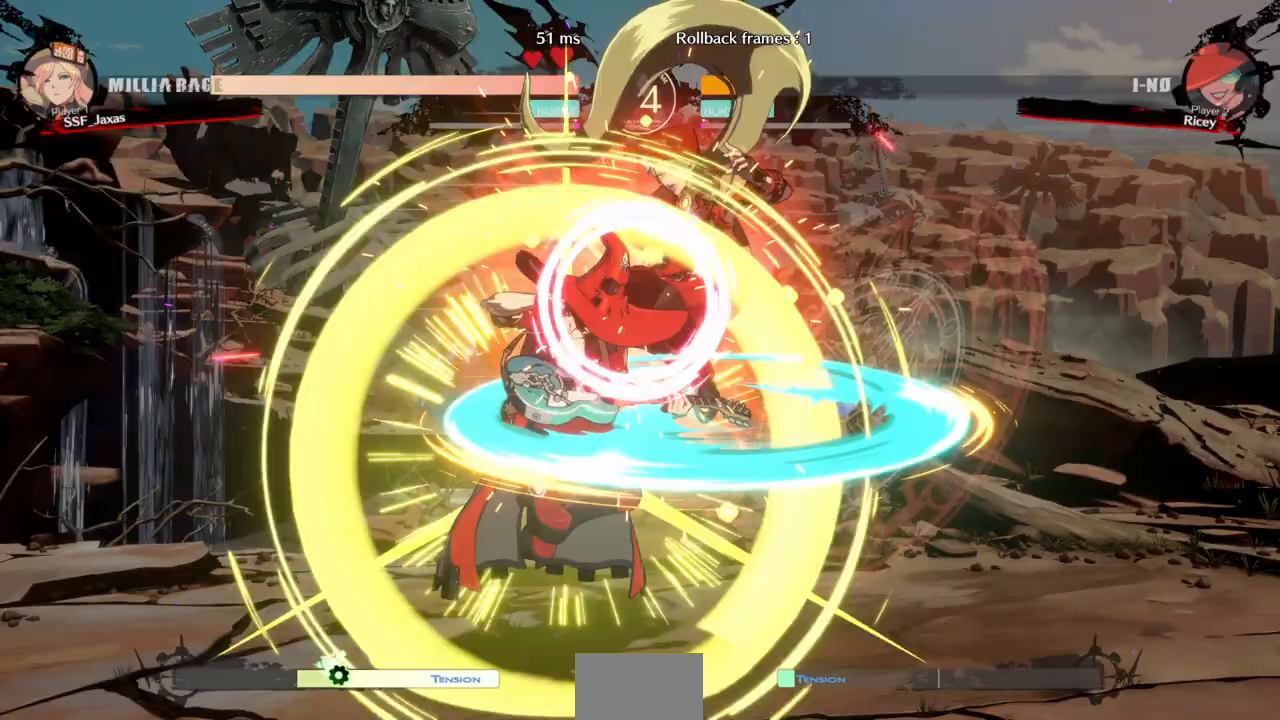
Gameplay with a controller (PlayStation layout); each line is a JSON object with the inputs held at the frame after it (dt_ms = milliseconds from this image to that frame). "events" lists button and stick changes between this image and that frame as [ms after this image, input, new state], when the widget could be followed in between. Not read: L3 R3 SELECT START other_buttons.
{"dt_ms": 1000, "buttons": ["DPAD_RIGHT"]}
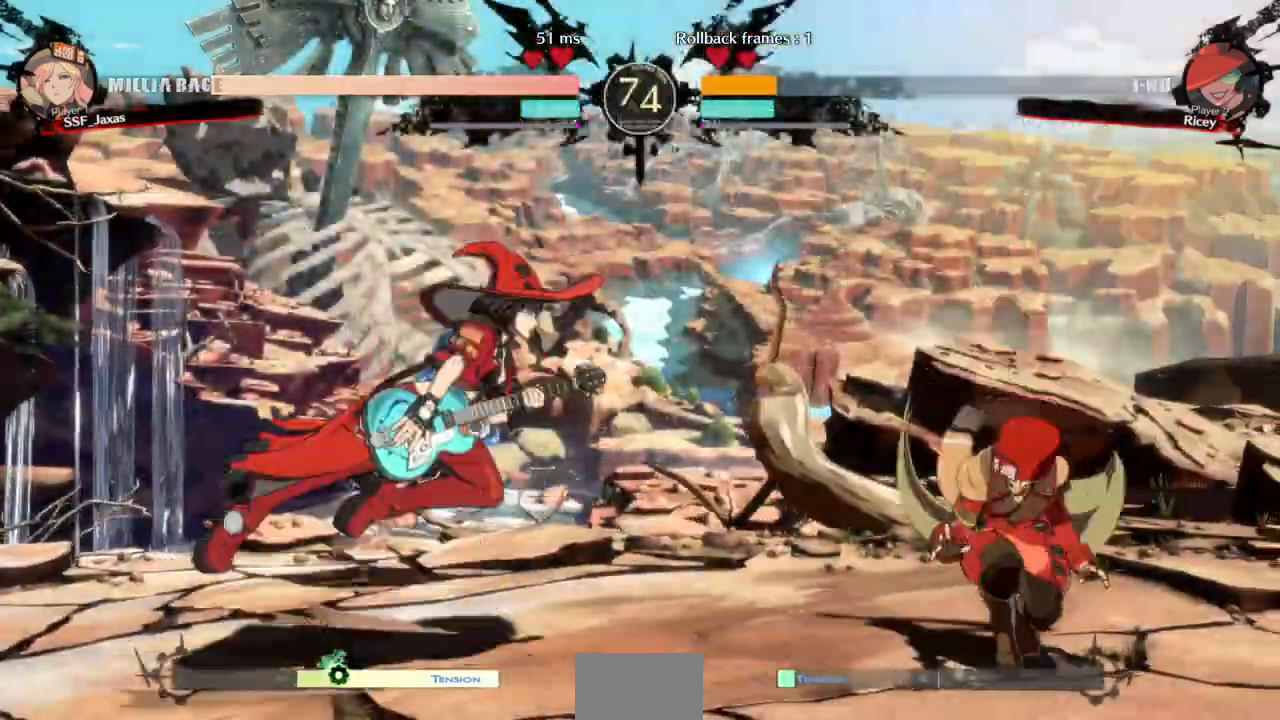
{"dt_ms": 500, "buttons": []}
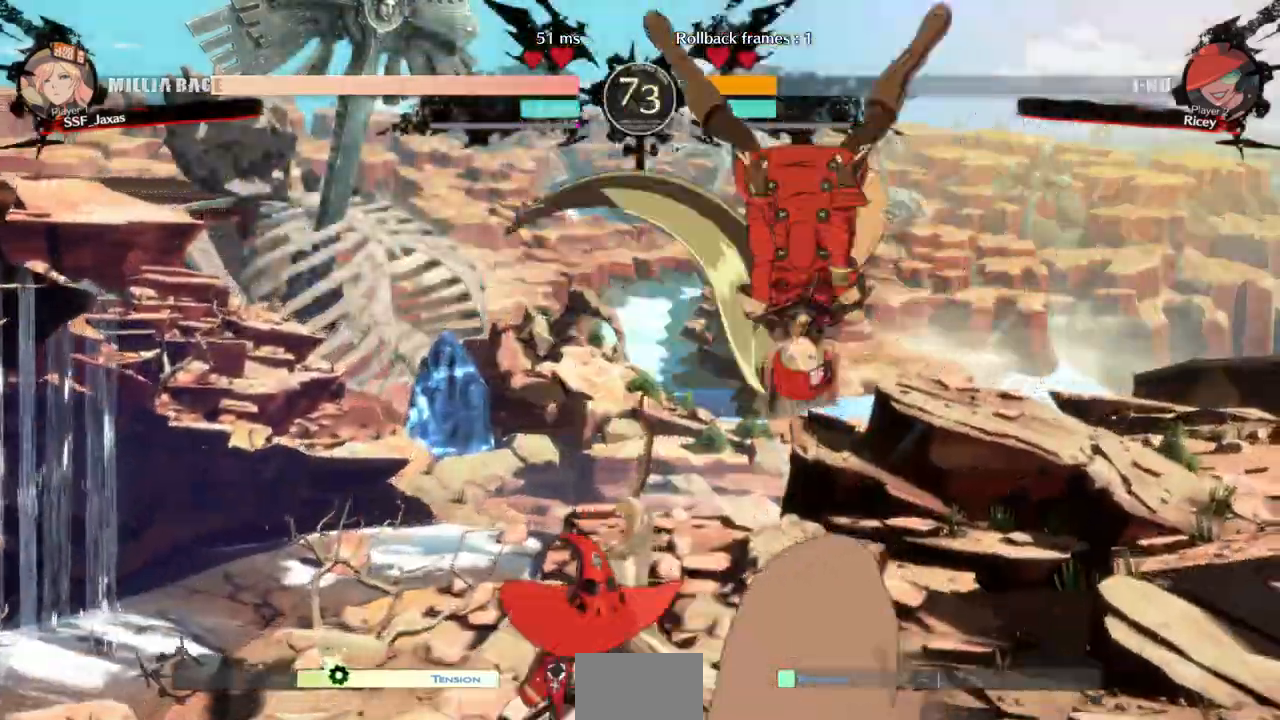
{"dt_ms": 500, "buttons": ["L1"], "events": [[133, "R1", "down"], [267, "R1", "up"], [367, "L1", "down"]]}
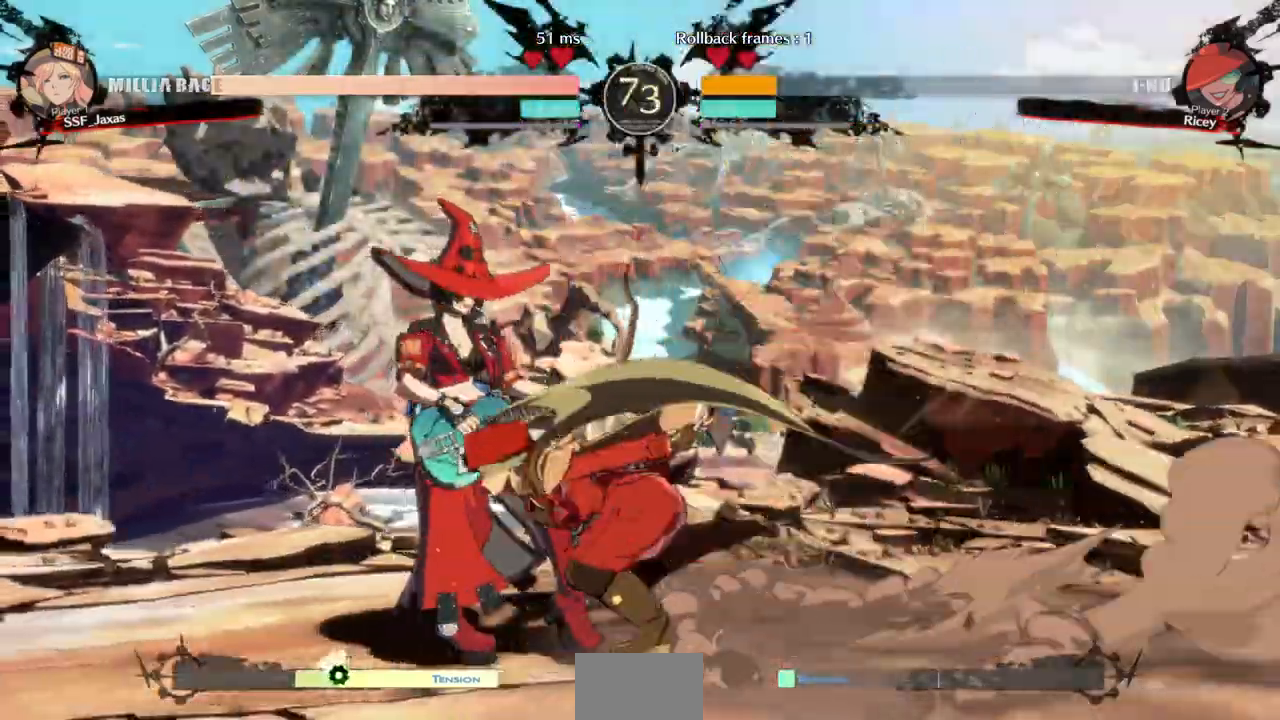
{"dt_ms": 500, "buttons": []}
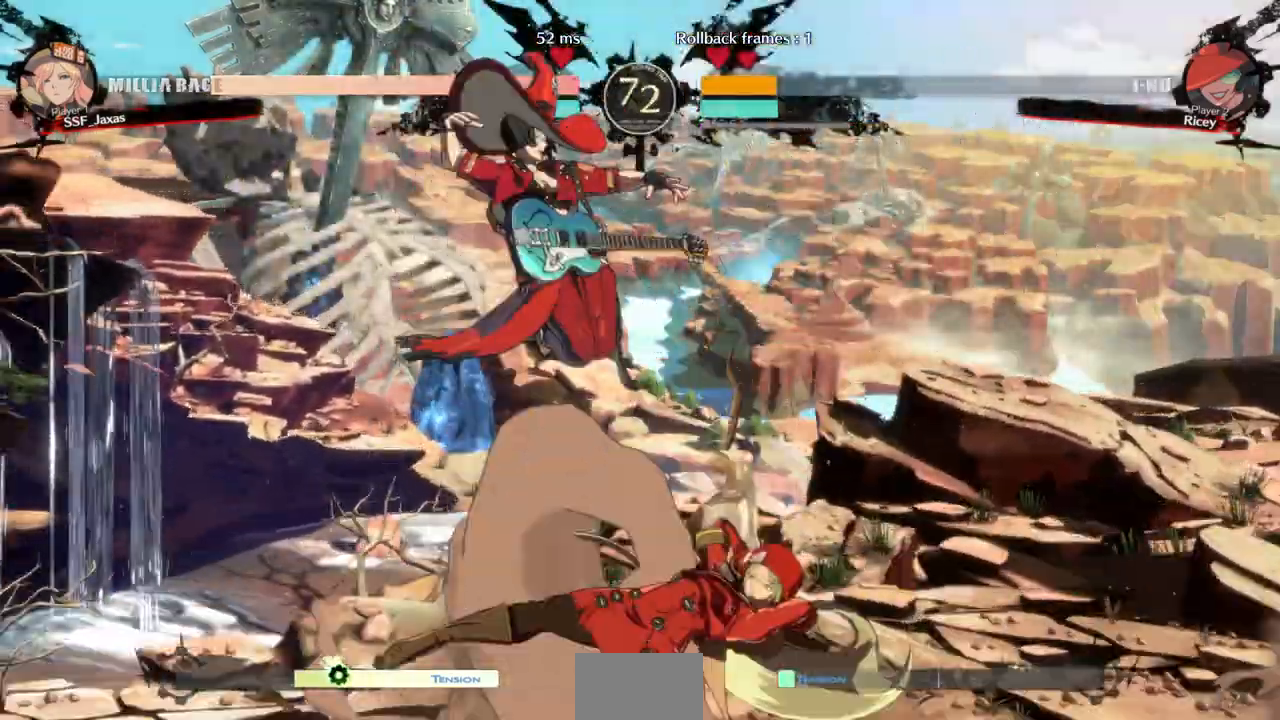
{"dt_ms": 500, "buttons": ["DPAD_DOWN", "DPAD_RIGHT"], "events": [[67, "DPAD_RIGHT", "down"], [500, "DPAD_DOWN", "down"]]}
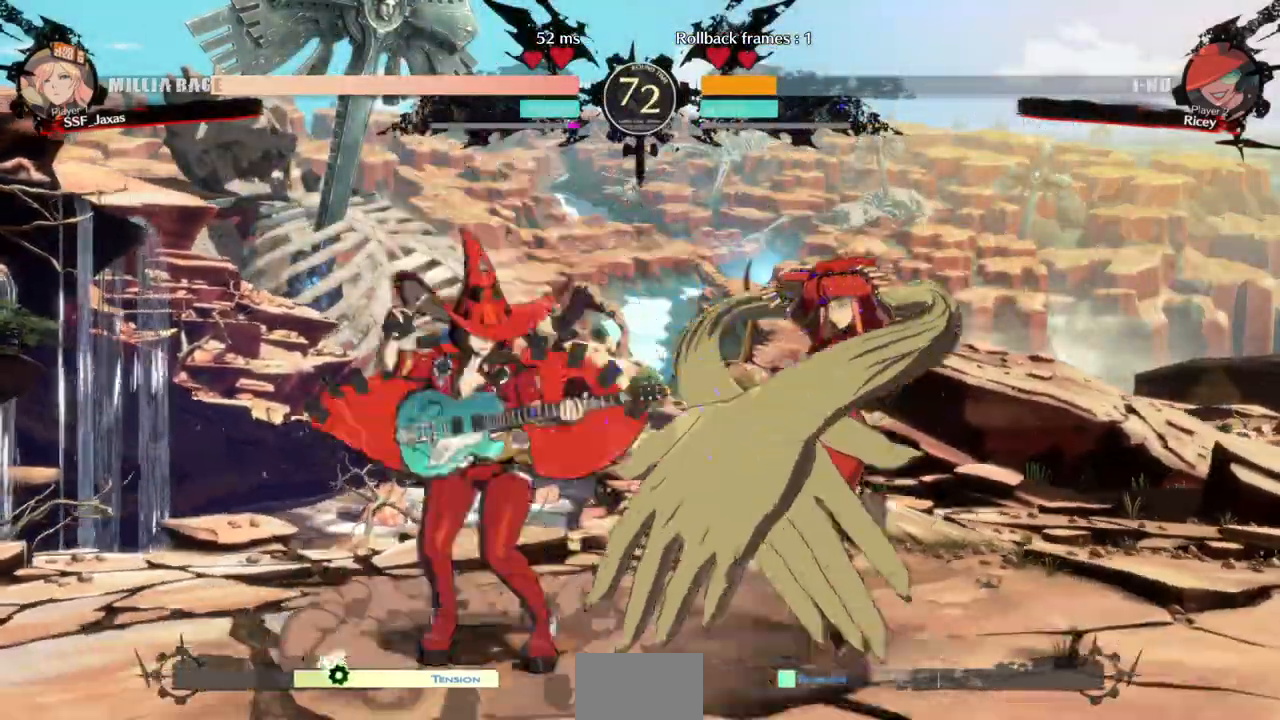
{"dt_ms": 500, "buttons": ["DPAD_DOWN", "DPAD_RIGHT"], "events": []}
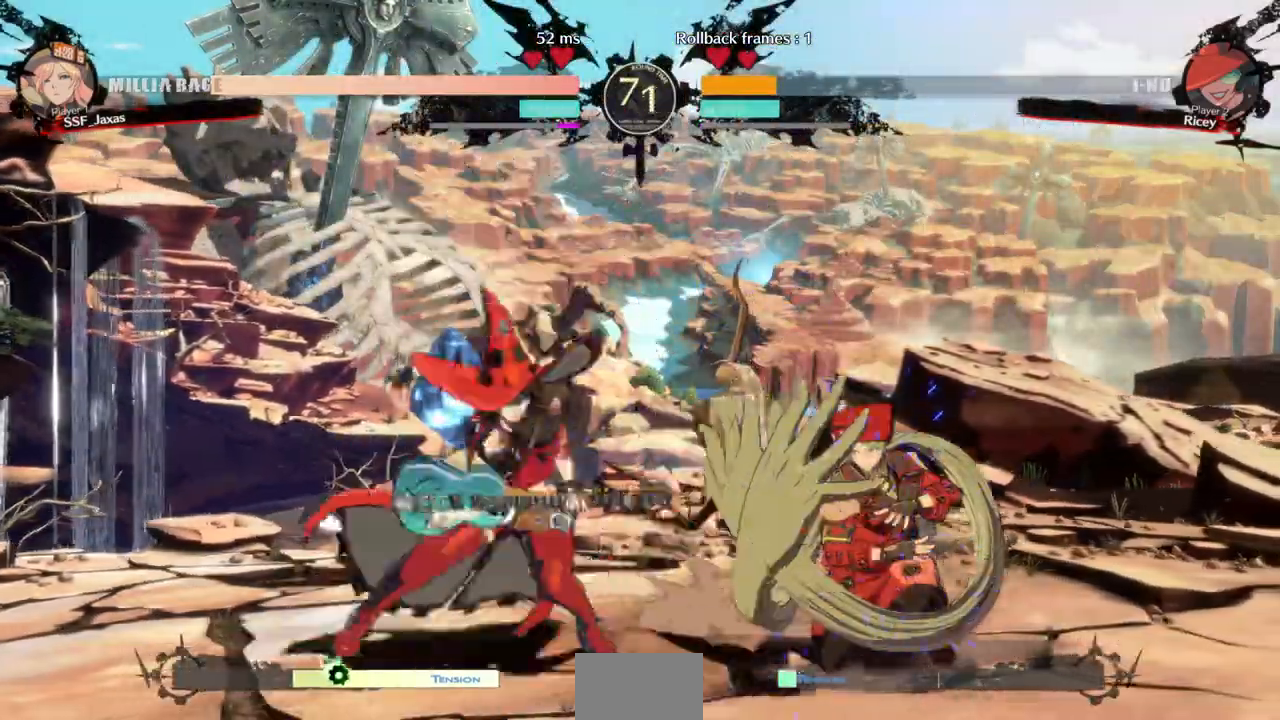
{"dt_ms": 500, "buttons": ["DPAD_DOWN", "DPAD_RIGHT"], "events": []}